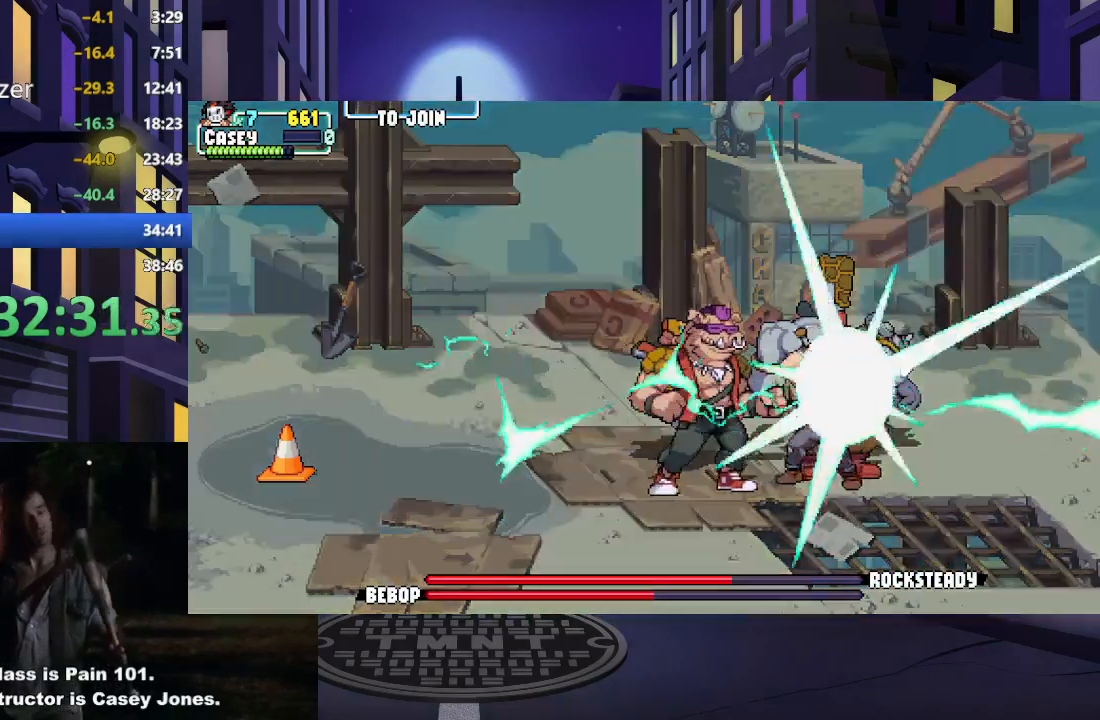
Gameplay with a controller (Xbox layout); each line is a JSON object with the inputs held at the frame after it. "events" lists button and stick changes between this image and that frame as [ms after this image, input, new state], when the widget could be followed in between. Not read: L3 R3 left_stick right_stick.
{"buttons": [], "events": [[117, "DPAD_LEFT", "up"]]}
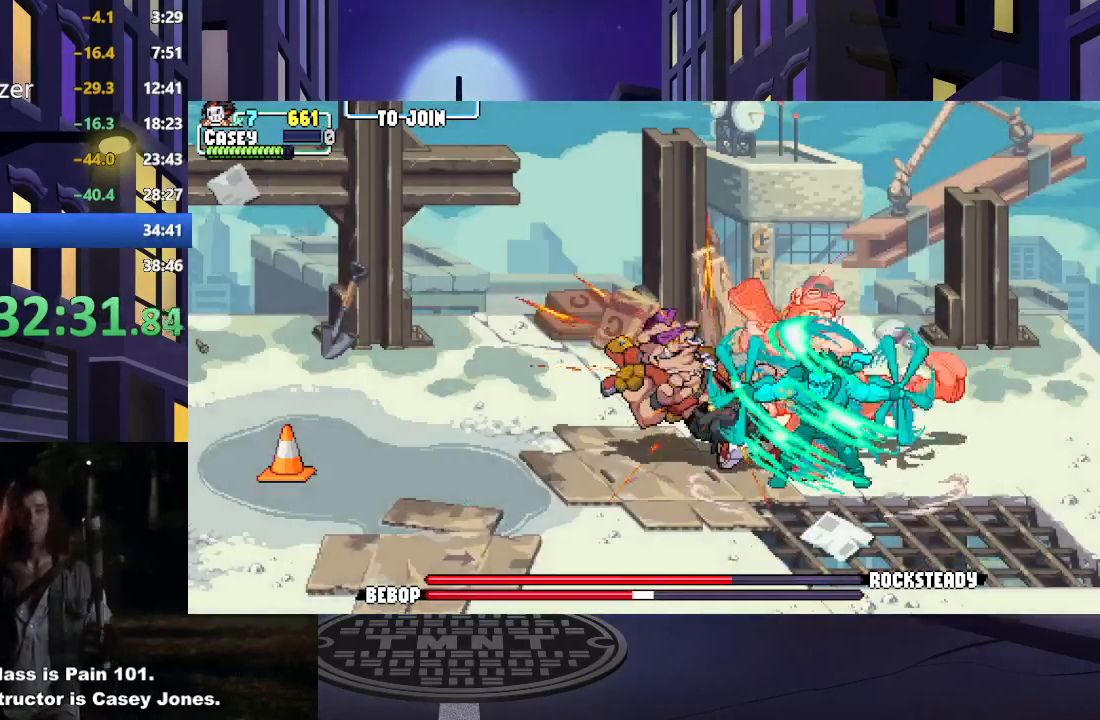
{"buttons": [], "events": []}
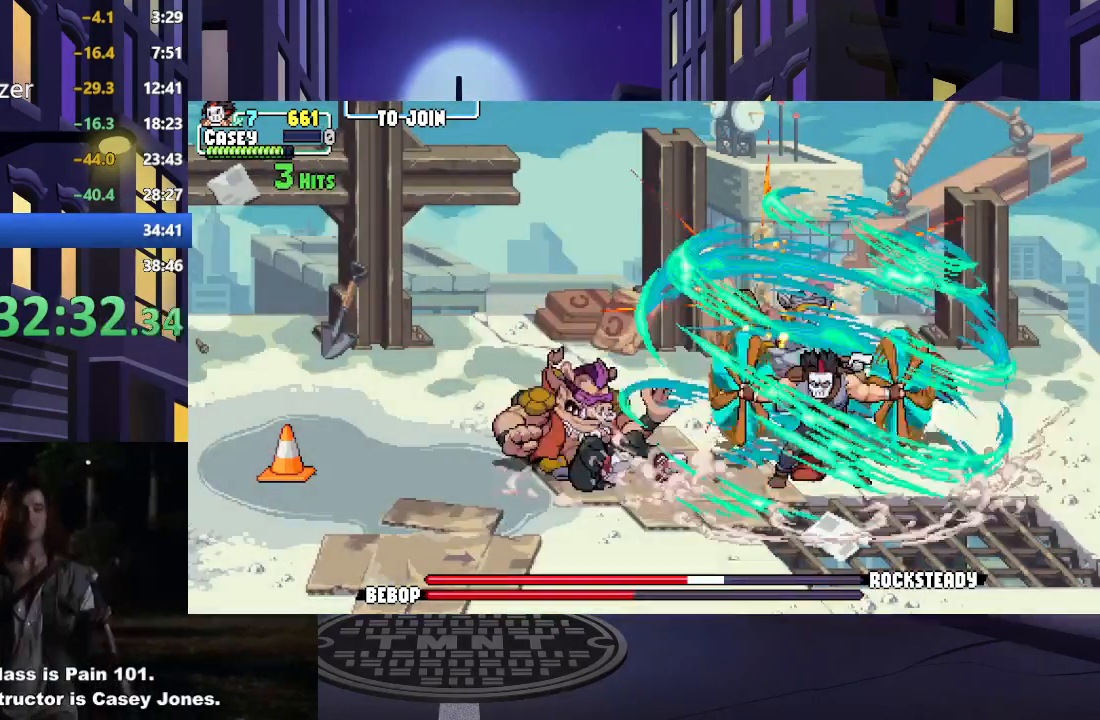
{"buttons": [], "events": []}
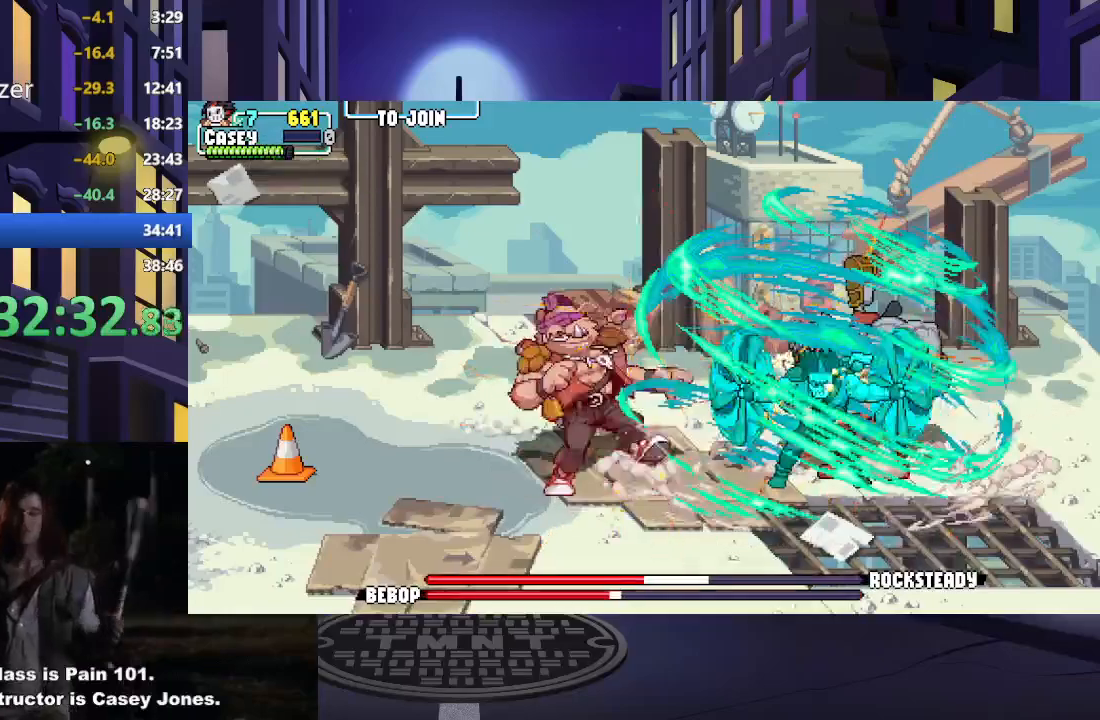
{"buttons": [], "events": []}
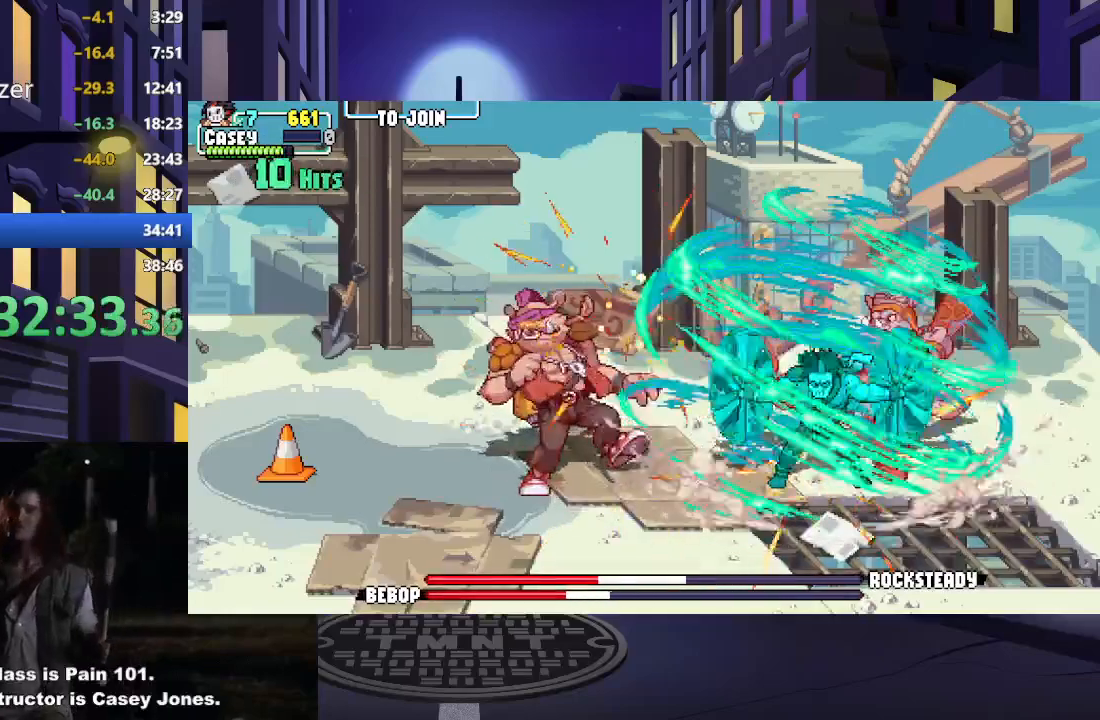
{"buttons": ["DPAD_DOWN", "DPAD_LEFT"], "events": [[300, "DPAD_DOWN", "down"], [300, "DPAD_LEFT", "down"]]}
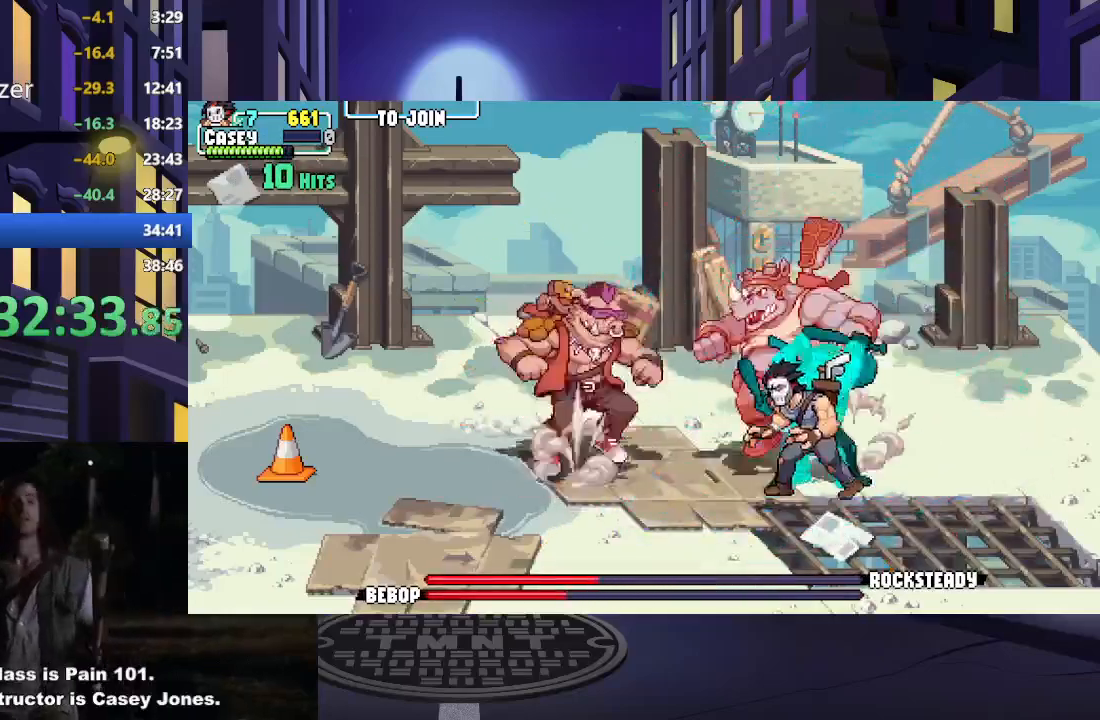
{"buttons": ["DPAD_DOWN", "DPAD_LEFT"], "events": []}
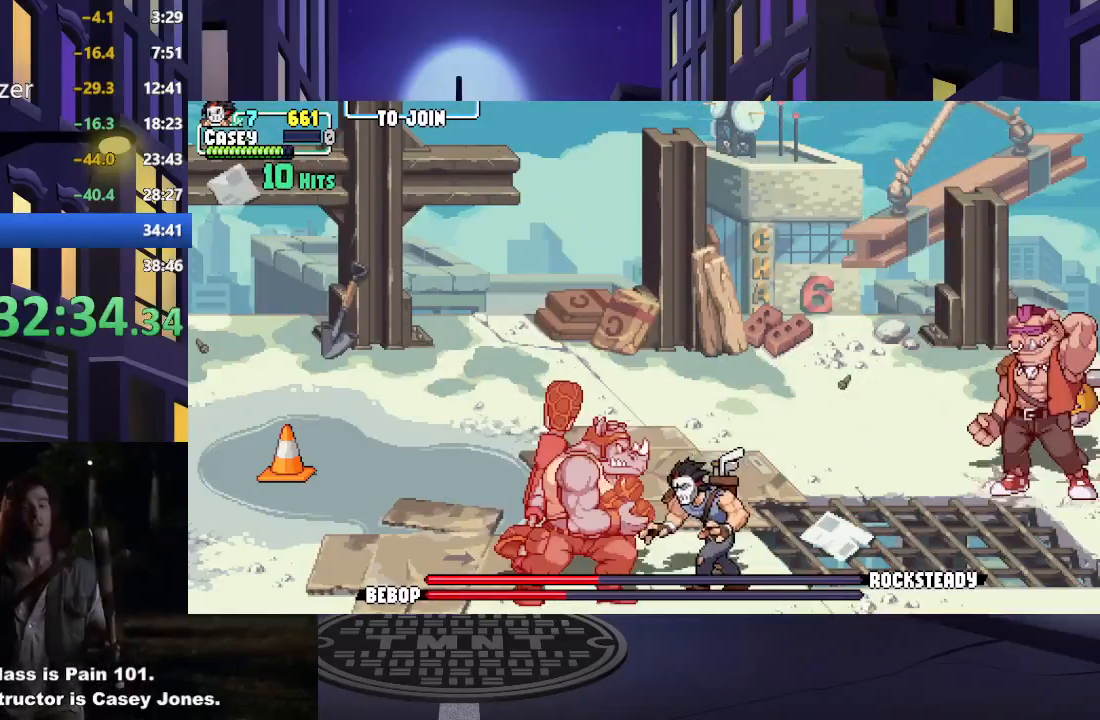
{"buttons": ["DPAD_UP", "DPAD_LEFT"], "events": [[67, "DPAD_DOWN", "up"], [100, "DPAD_LEFT", "up"], [100, "DPAD_UP", "down"], [234, "DPAD_LEFT", "down"]]}
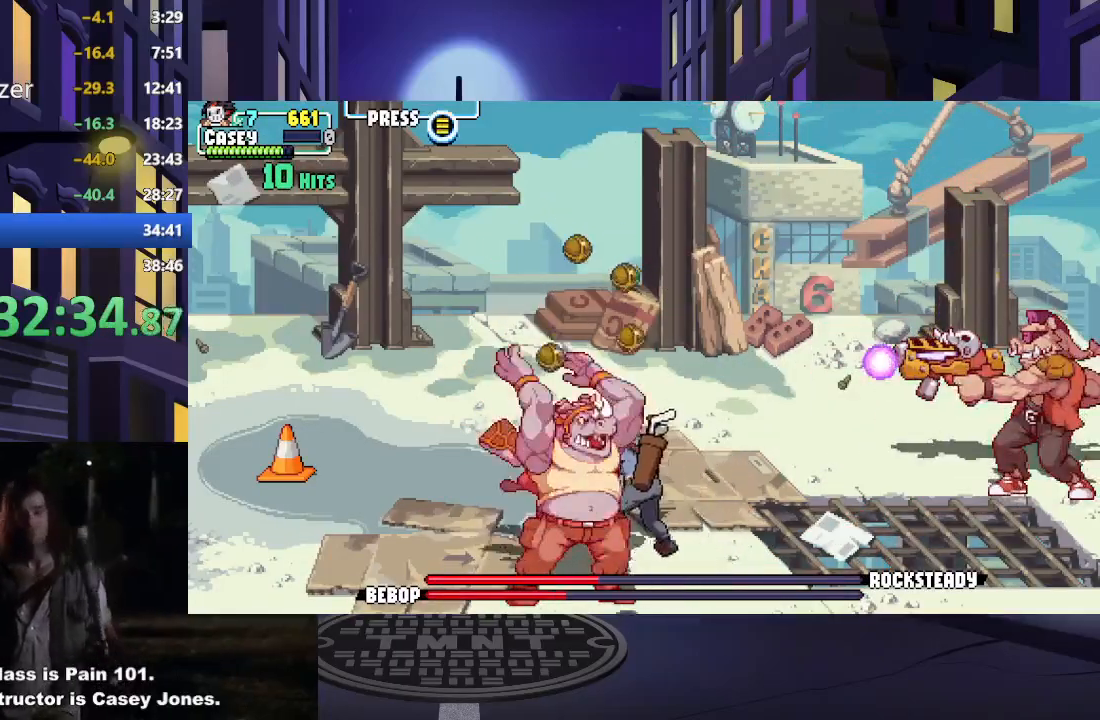
{"buttons": ["DPAD_UP", "DPAD_LEFT"], "events": []}
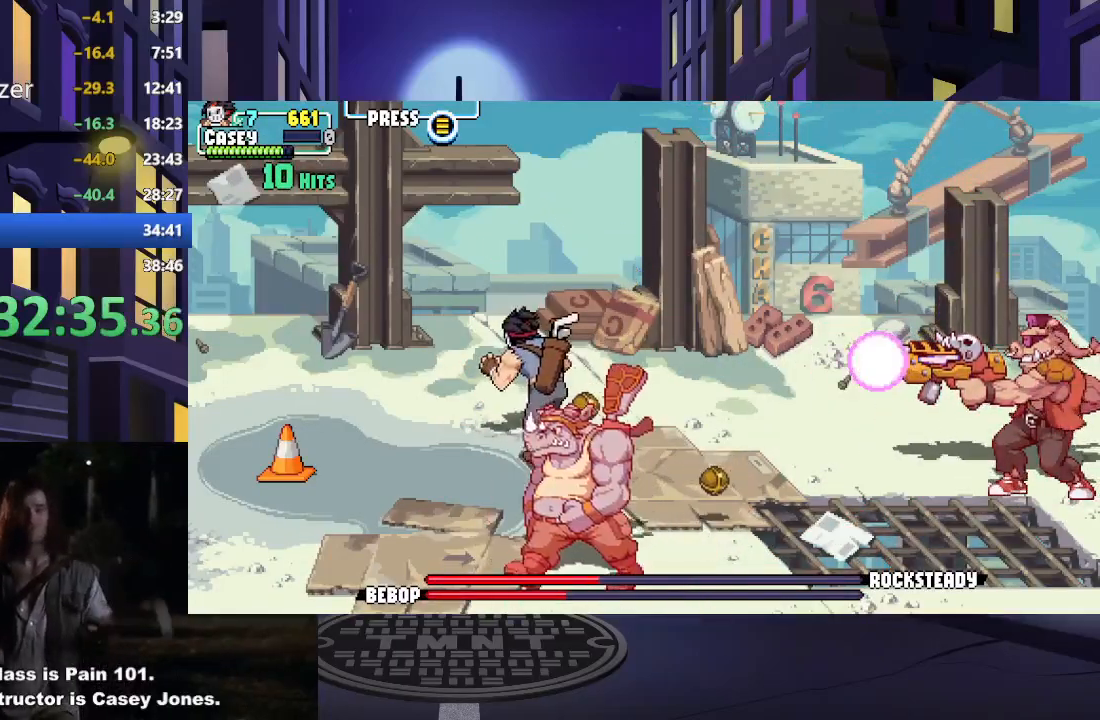
{"buttons": ["DPAD_UP", "DPAD_LEFT"], "events": [[267, "R1", "down"], [417, "R1", "up"]]}
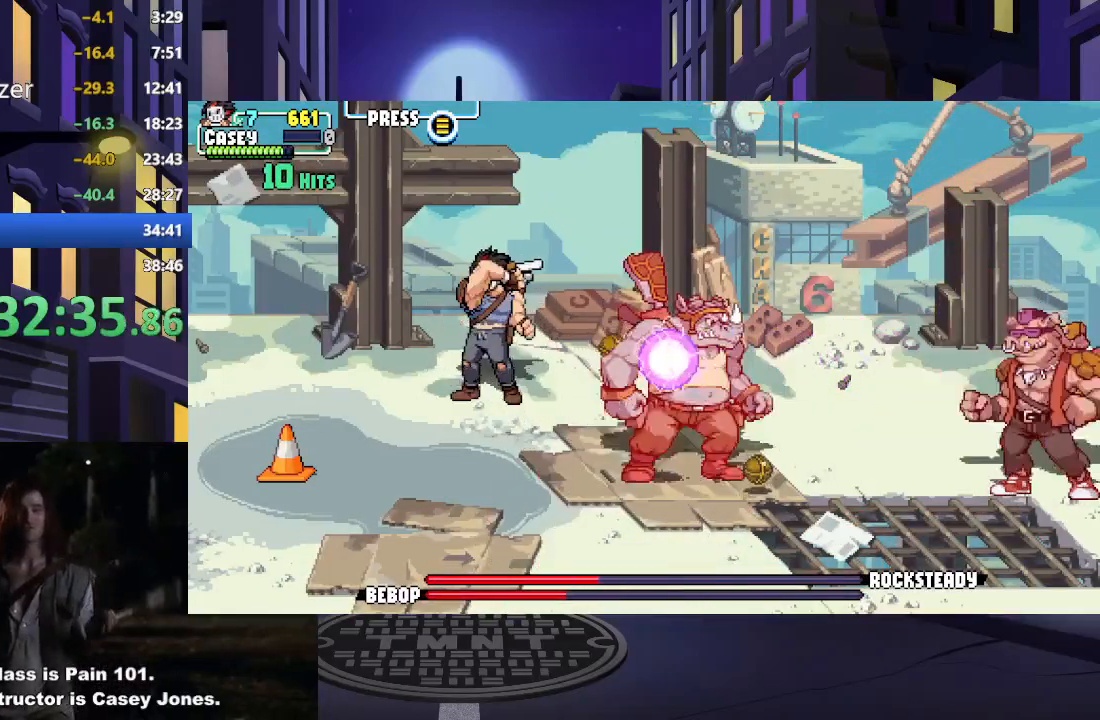
{"buttons": [], "events": [[301, "DPAD_LEFT", "up"], [334, "DPAD_UP", "up"]]}
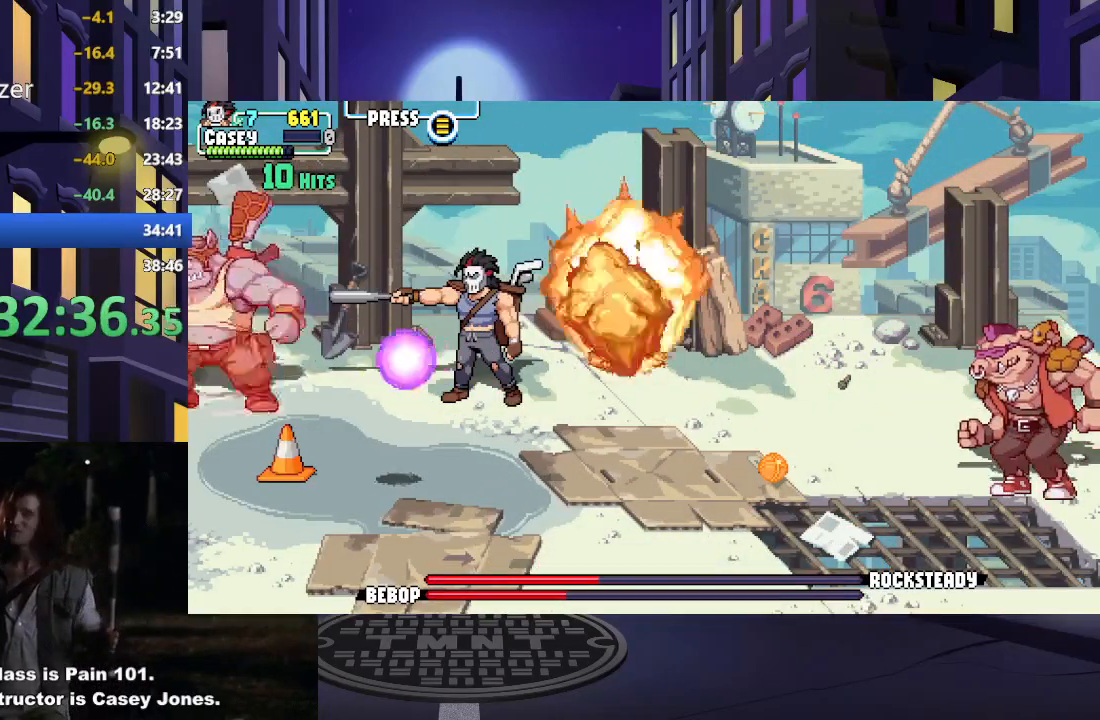
{"buttons": [], "events": []}
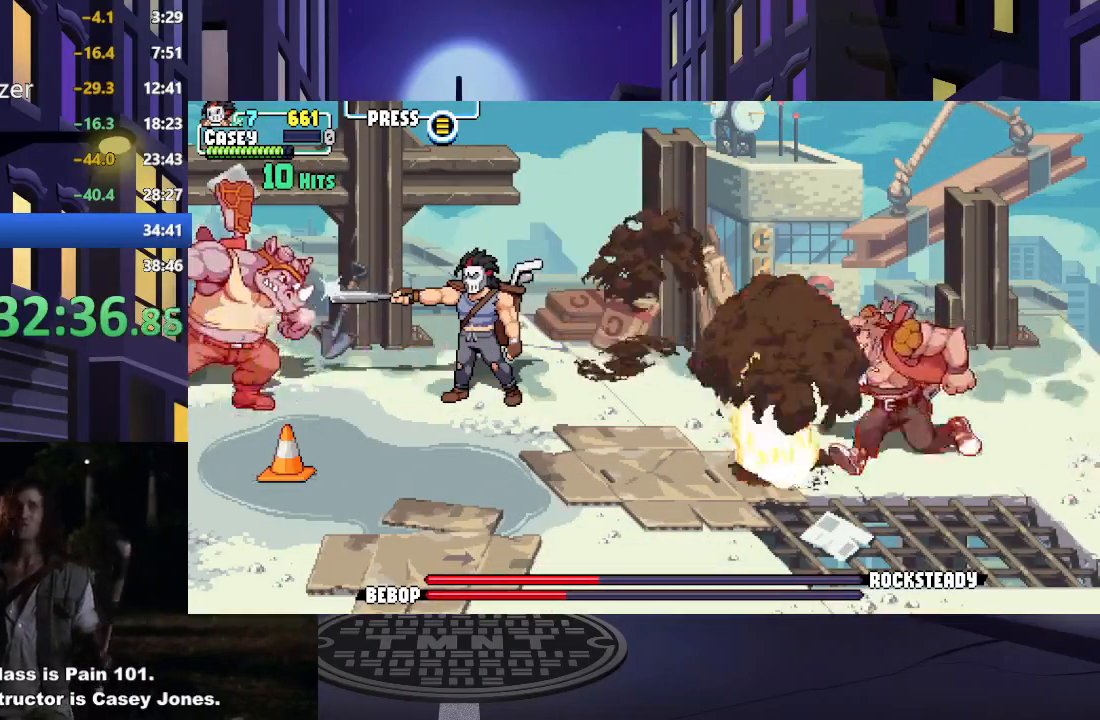
{"buttons": ["DPAD_DOWN"], "events": [[167, "DPAD_DOWN", "down"], [184, "A", "down"], [351, "A", "up"]]}
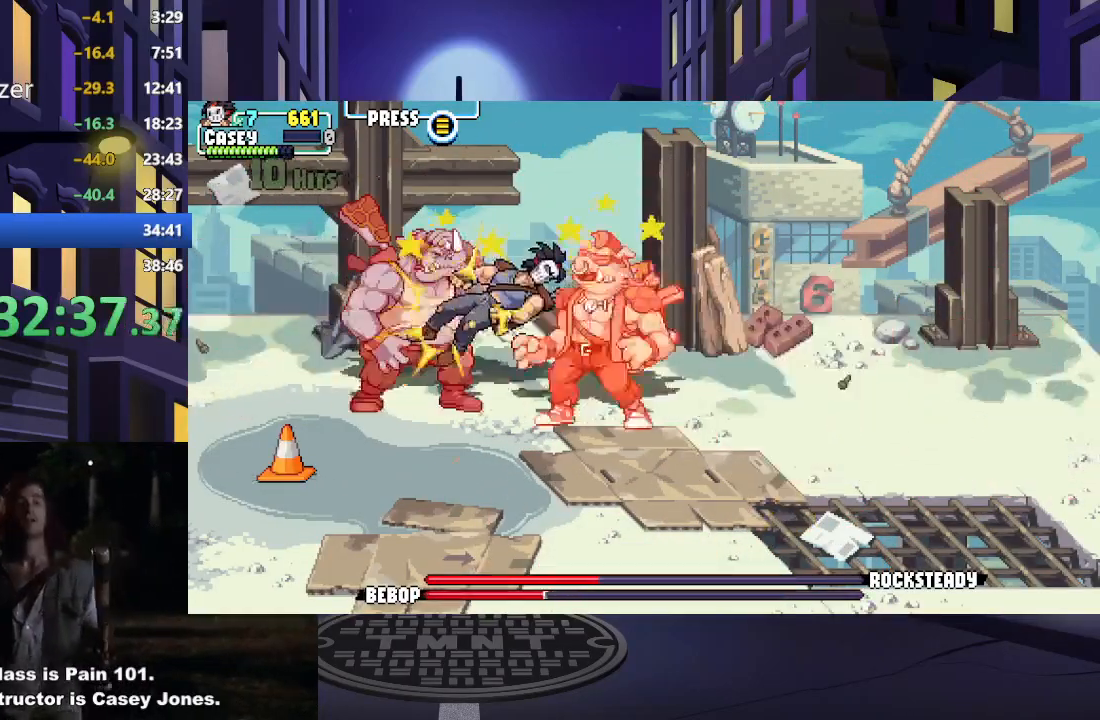
{"buttons": [], "events": [[300, "A", "down"], [317, "X", "down"], [367, "DPAD_DOWN", "up"], [367, "DPAD_LEFT", "down"], [450, "DPAD_LEFT", "up"], [484, "A", "up"], [484, "X", "up"]]}
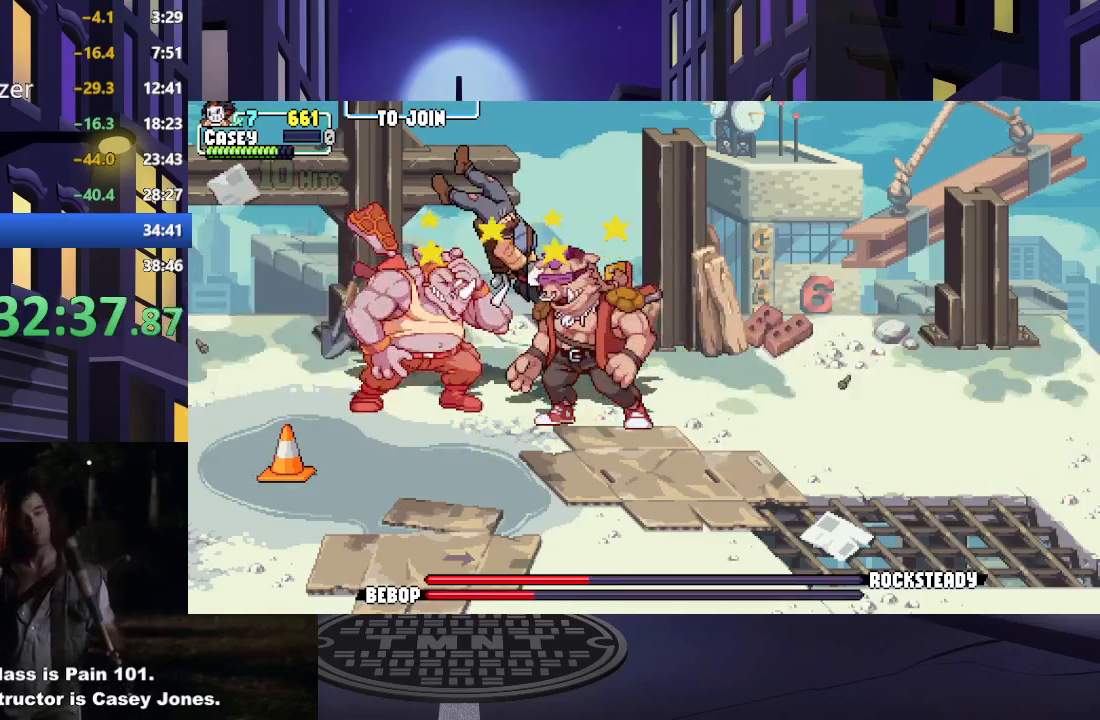
{"buttons": [], "events": [[301, "X", "down"], [468, "X", "up"]]}
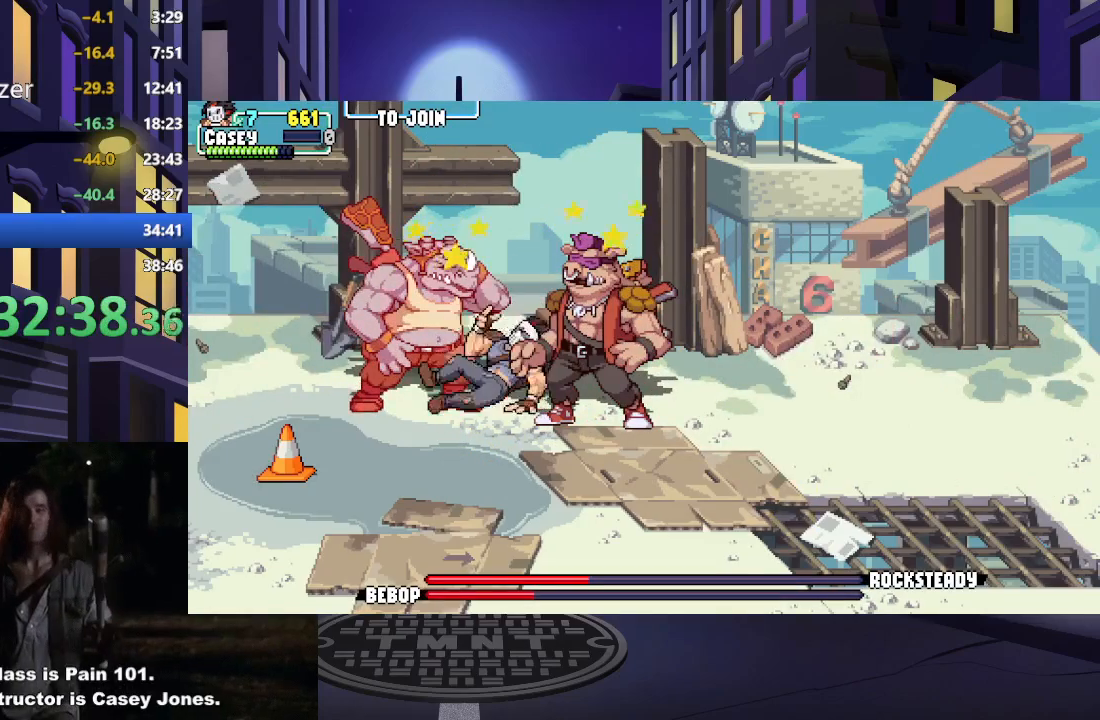
{"buttons": ["DPAD_LEFT"], "events": [[67, "X", "down"], [217, "X", "up"], [334, "X", "down"], [384, "DPAD_LEFT", "down"], [450, "X", "up"]]}
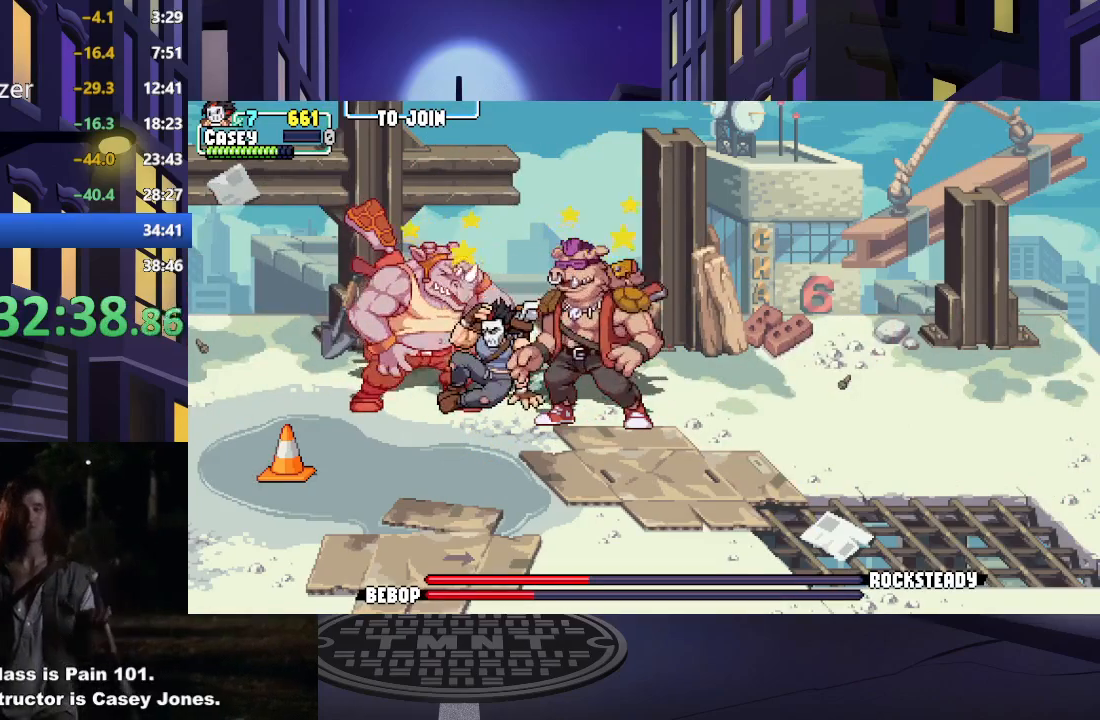
{"buttons": [], "events": [[34, "X", "down"], [67, "DPAD_LEFT", "up"], [151, "X", "up"], [167, "DPAD_LEFT", "down"], [234, "X", "down"], [267, "DPAD_LEFT", "up"], [334, "X", "up"], [351, "DPAD_LEFT", "down"], [418, "X", "down"], [451, "DPAD_LEFT", "up"], [501, "X", "up"]]}
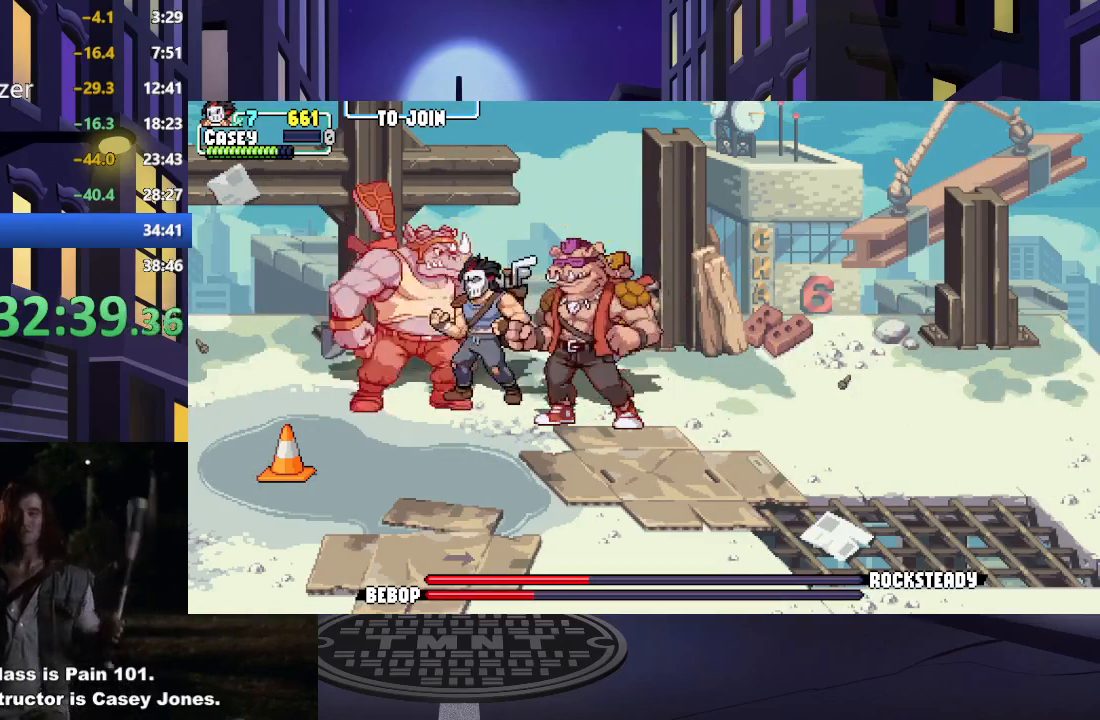
{"buttons": [], "events": [[33, "DPAD_LEFT", "down"], [83, "X", "down"], [150, "DPAD_LEFT", "up"], [183, "X", "up"], [200, "DPAD_LEFT", "down"], [250, "X", "down"], [300, "DPAD_LEFT", "up"], [350, "X", "up"], [367, "DPAD_LEFT", "down"], [417, "X", "down"], [434, "DPAD_LEFT", "up"], [467, "X", "up"]]}
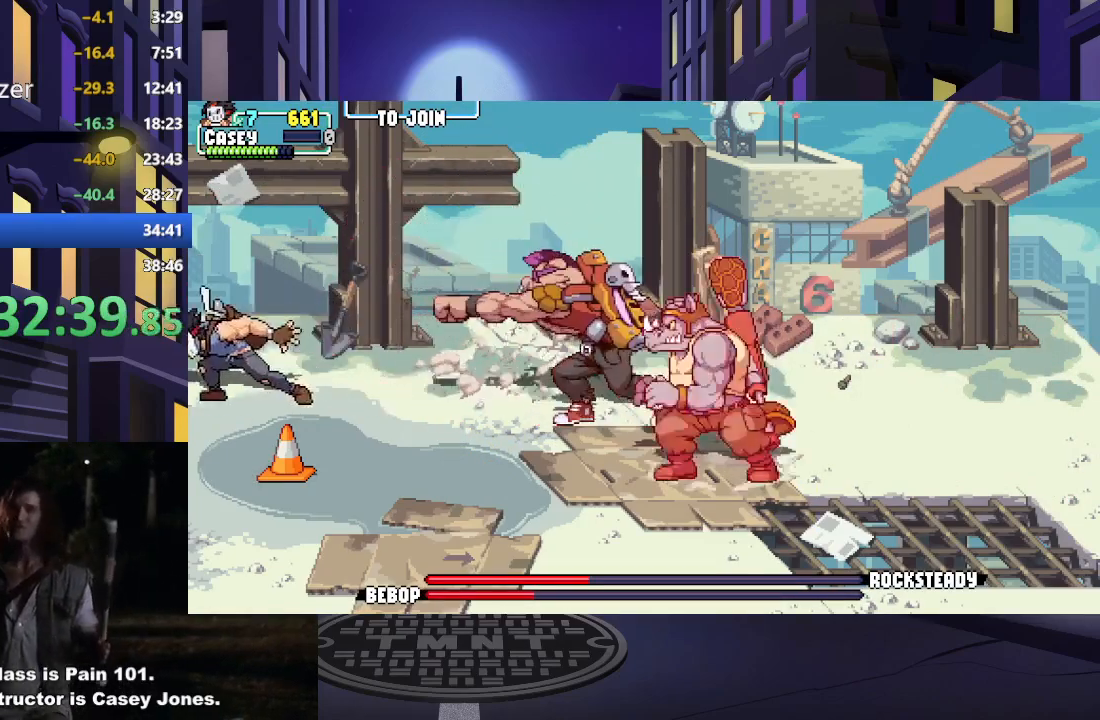
{"buttons": ["DPAD_RIGHT"], "events": [[151, "DPAD_RIGHT", "down"], [234, "DPAD_RIGHT", "up"], [317, "DPAD_RIGHT", "down"]]}
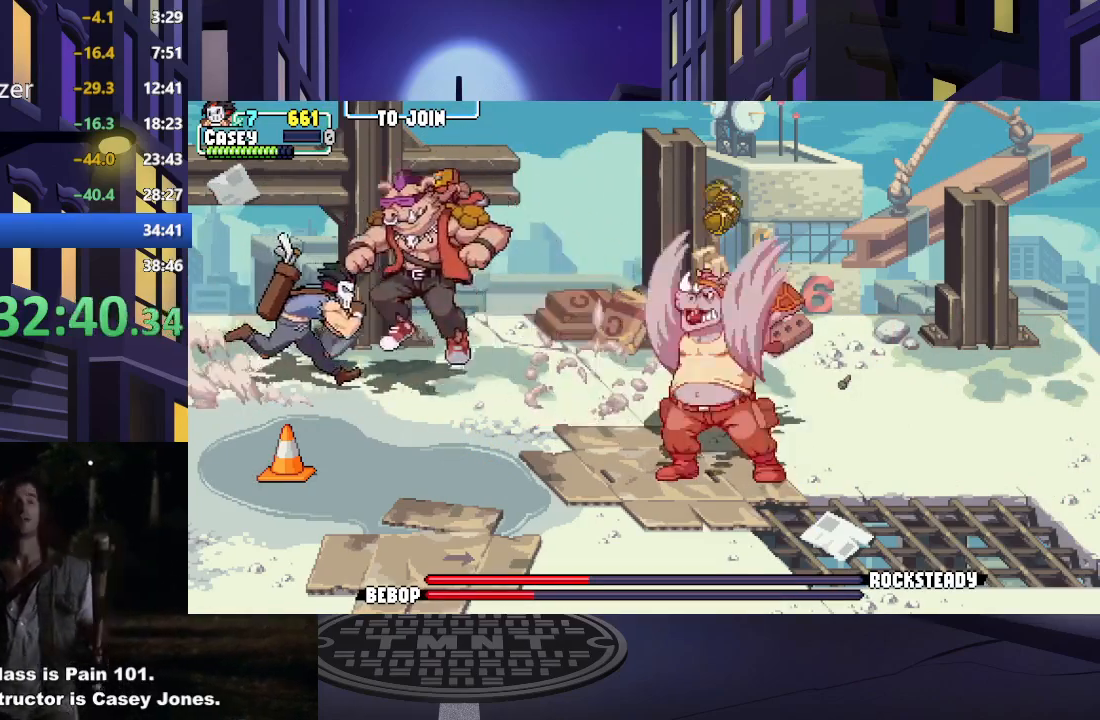
{"buttons": [], "events": [[67, "X", "down"], [150, "DPAD_RIGHT", "up"], [217, "X", "up"]]}
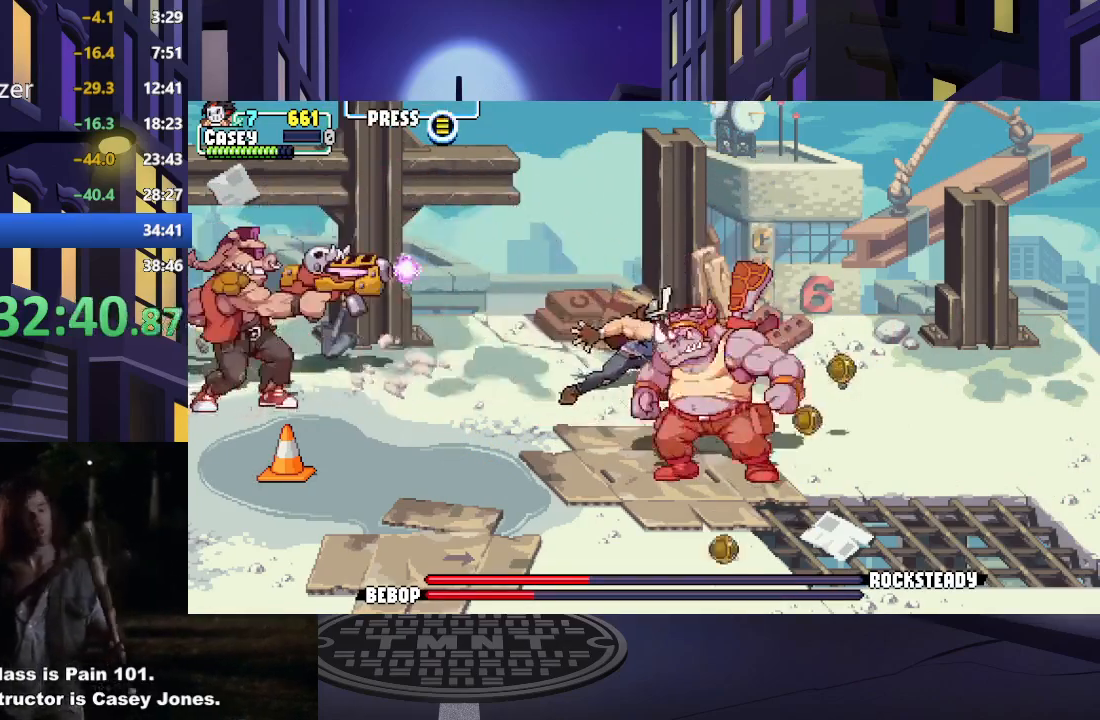
{"buttons": ["DPAD_LEFT"], "events": [[134, "DPAD_LEFT", "down"], [251, "DPAD_LEFT", "up"], [301, "DPAD_LEFT", "down"]]}
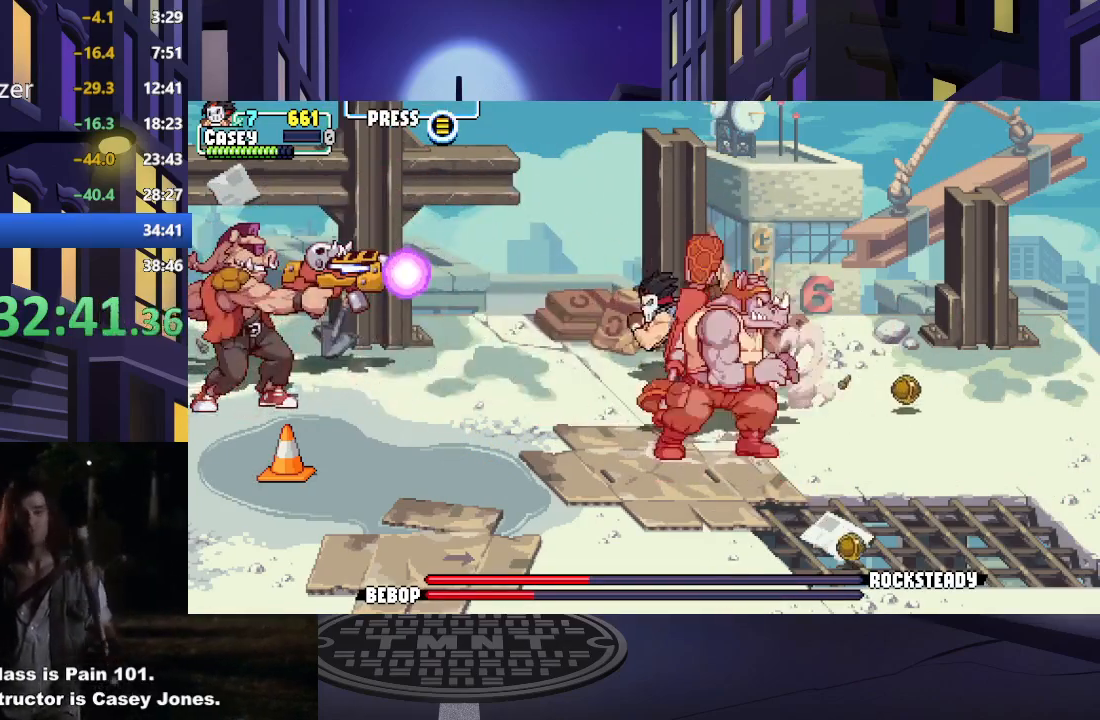
{"buttons": ["A", "X", "DPAD_DOWN", "DPAD_LEFT"], "events": [[33, "X", "down"], [67, "DPAD_DOWN", "down"], [183, "X", "up"], [234, "A", "down"], [250, "X", "down"], [400, "A", "up"], [400, "X", "up"], [450, "A", "down"], [450, "X", "down"]]}
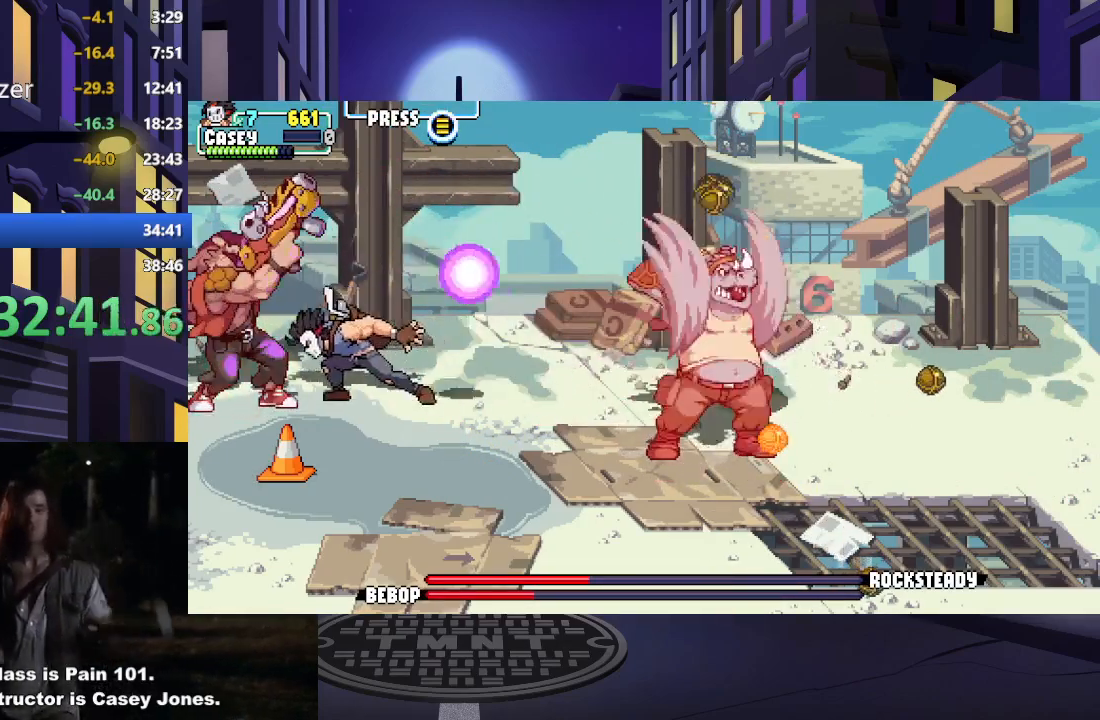
{"buttons": [], "events": [[67, "X", "up"], [84, "A", "up"], [151, "A", "down"], [151, "X", "down"], [201, "DPAD_DOWN", "up"], [251, "DPAD_LEFT", "up"], [267, "A", "up"], [267, "X", "up"], [334, "DPAD_LEFT", "down"], [334, "X", "down"], [434, "DPAD_LEFT", "up"], [451, "X", "up"]]}
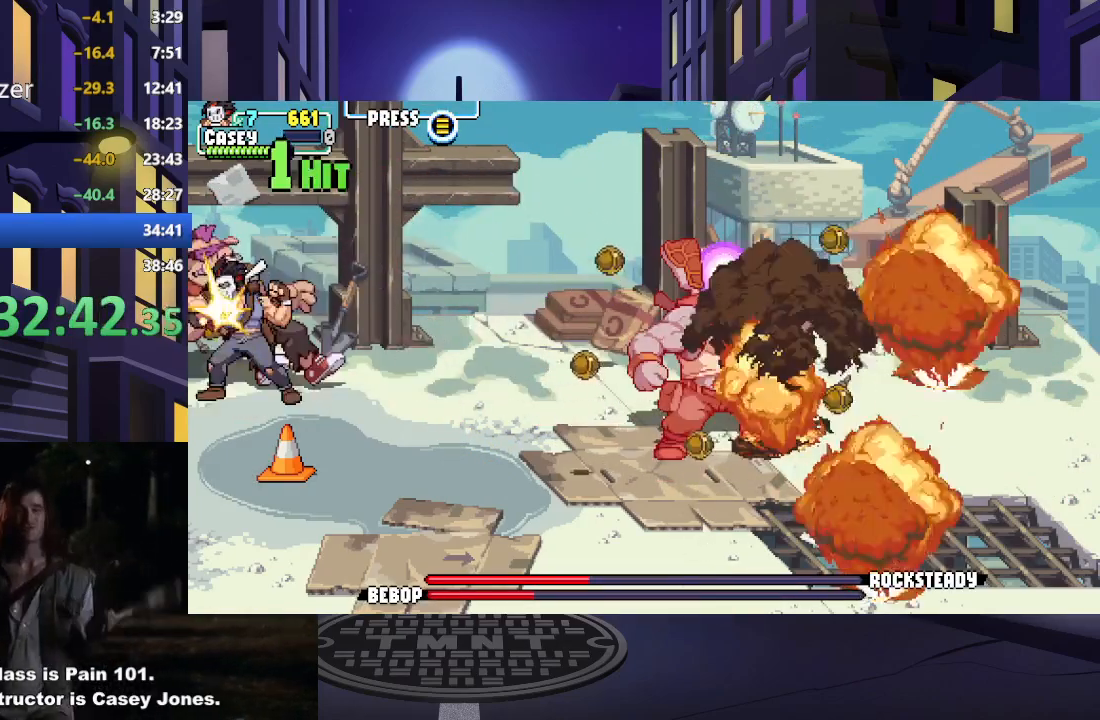
{"buttons": ["X", "DPAD_LEFT"], "events": [[17, "X", "down"], [84, "DPAD_LEFT", "down"], [134, "X", "up"], [184, "DPAD_LEFT", "up"], [184, "X", "down"], [251, "DPAD_LEFT", "down"], [301, "X", "up"], [351, "X", "down"], [367, "DPAD_LEFT", "up"], [417, "DPAD_LEFT", "down"], [451, "X", "up"], [501, "X", "down"]]}
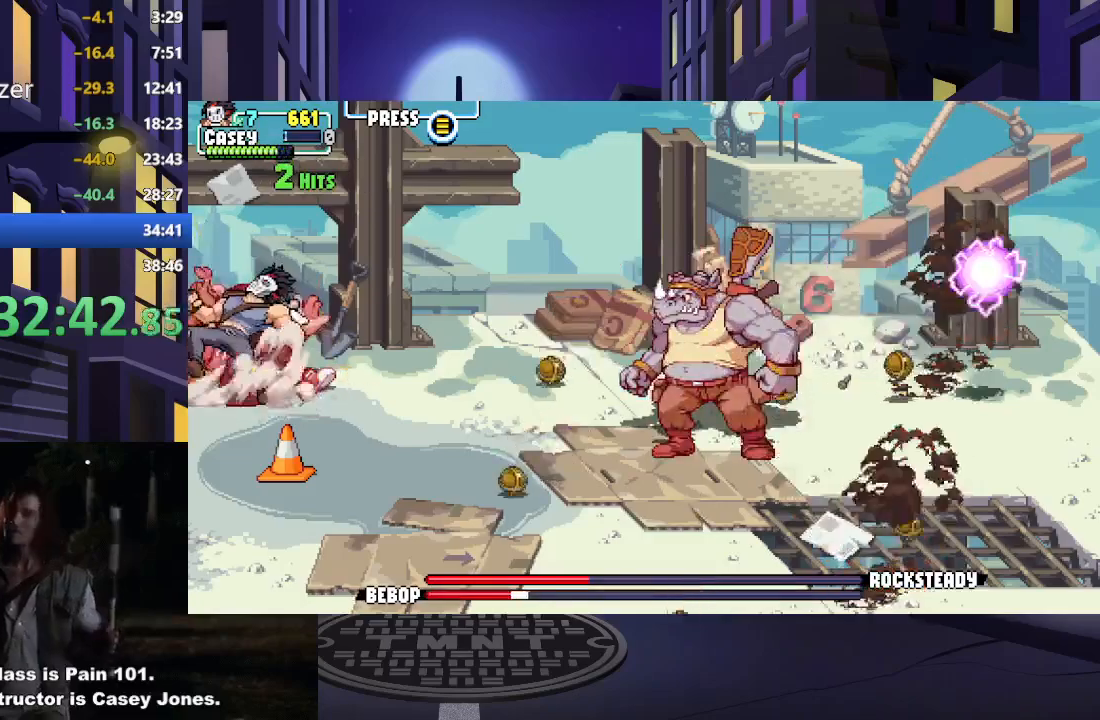
{"buttons": ["A", "X"], "events": [[117, "DPAD_LEFT", "up"], [117, "X", "up"], [150, "DPAD_LEFT", "down"], [167, "X", "down"], [267, "DPAD_LEFT", "up"], [267, "X", "up"], [333, "DPAD_LEFT", "down"], [333, "X", "down"], [383, "A", "down"], [434, "A", "up"], [450, "X", "up"], [484, "DPAD_LEFT", "up"], [500, "A", "down"], [500, "X", "down"]]}
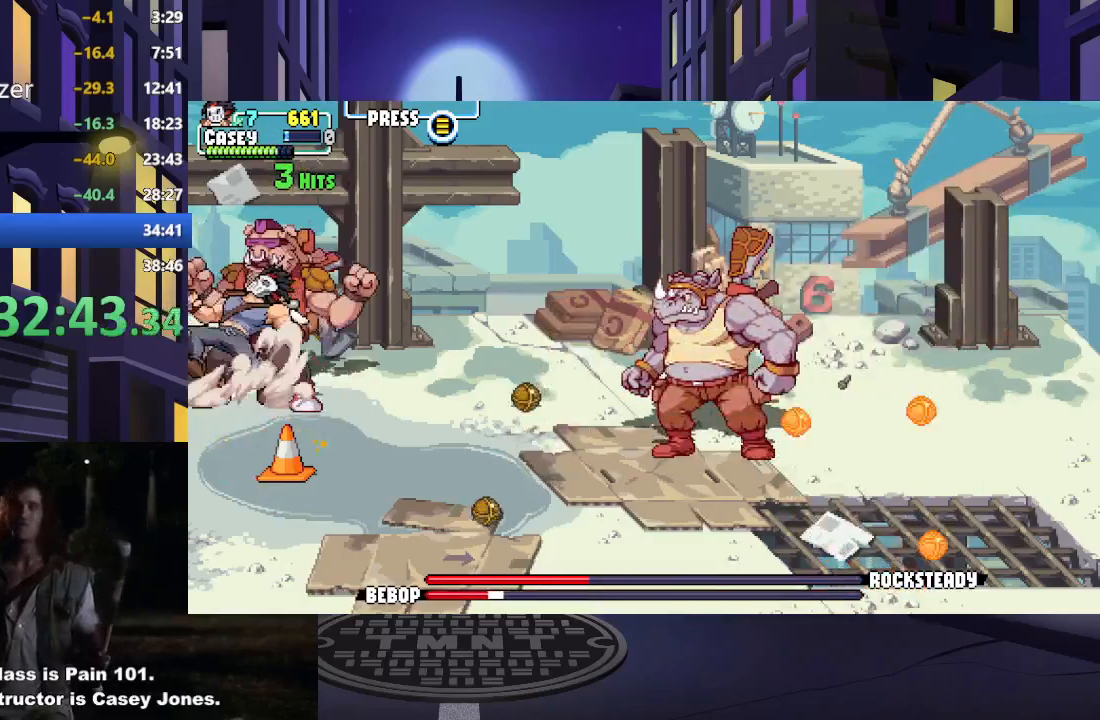
{"buttons": ["A", "DPAD_RIGHT"], "events": [[34, "DPAD_LEFT", "down"], [117, "A", "up"], [117, "X", "up"], [167, "DPAD_LEFT", "up"], [184, "A", "down"], [184, "X", "down"], [251, "DPAD_RIGHT", "down"], [284, "X", "up"], [301, "A", "up"], [334, "X", "down"], [351, "A", "down"], [467, "A", "up"], [467, "X", "up"], [484, "A", "down"]]}
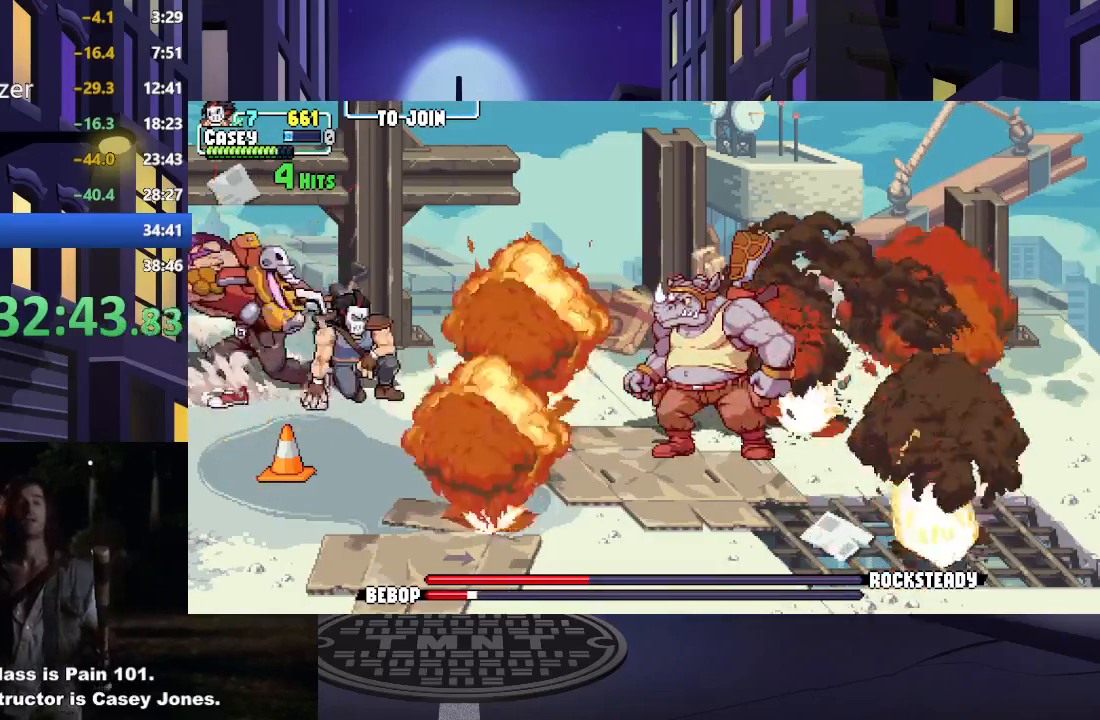
{"buttons": ["A", "X", "DPAD_LEFT"], "events": [[16, "X", "down"], [117, "X", "up"], [133, "A", "up"], [183, "A", "down"], [183, "DPAD_DOWN", "down"], [183, "X", "down"], [200, "DPAD_RIGHT", "up"], [217, "DPAD_DOWN", "up"], [217, "DPAD_LEFT", "down"], [300, "X", "up"], [317, "A", "up"], [383, "A", "down"], [383, "X", "down"]]}
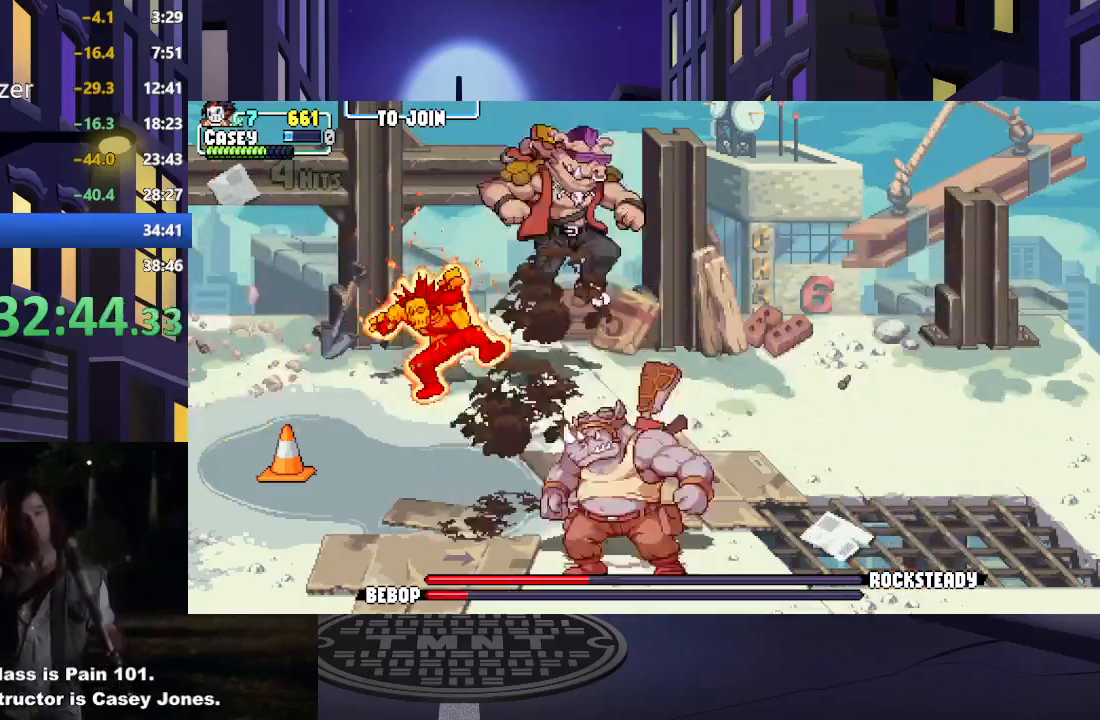
{"buttons": ["DPAD_DOWN", "DPAD_LEFT"]}
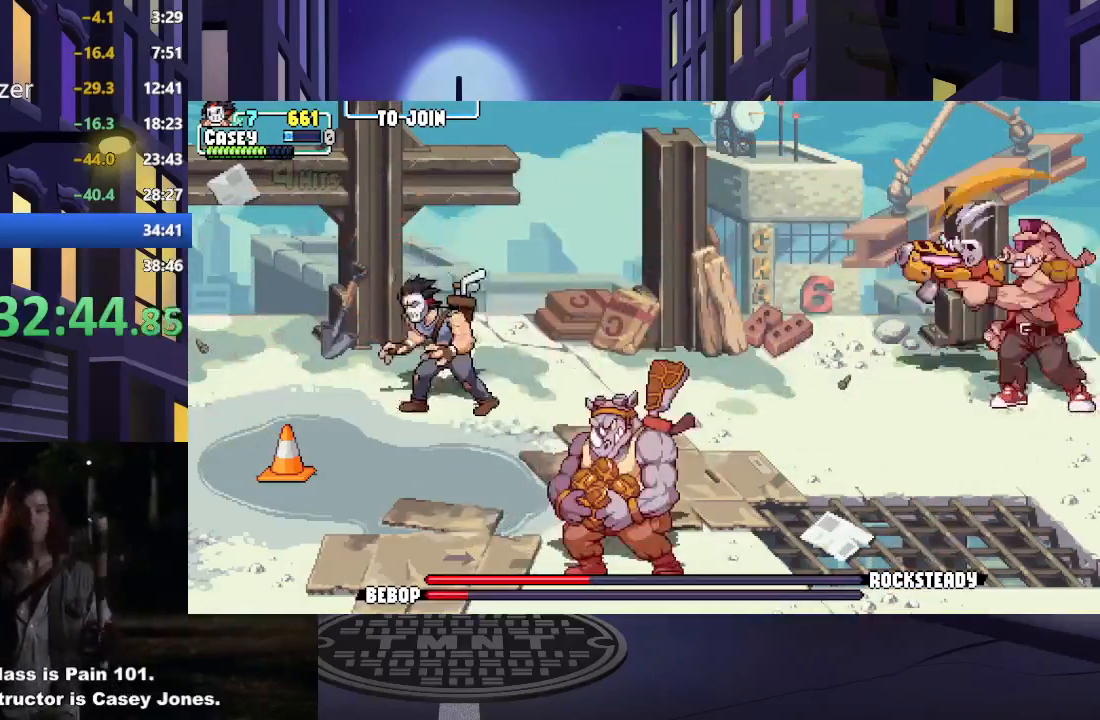
{"buttons": ["DPAD_DOWN", "DPAD_LEFT"], "events": [[200, "DPAD_DOWN", "up"], [367, "DPAD_DOWN", "down"]]}
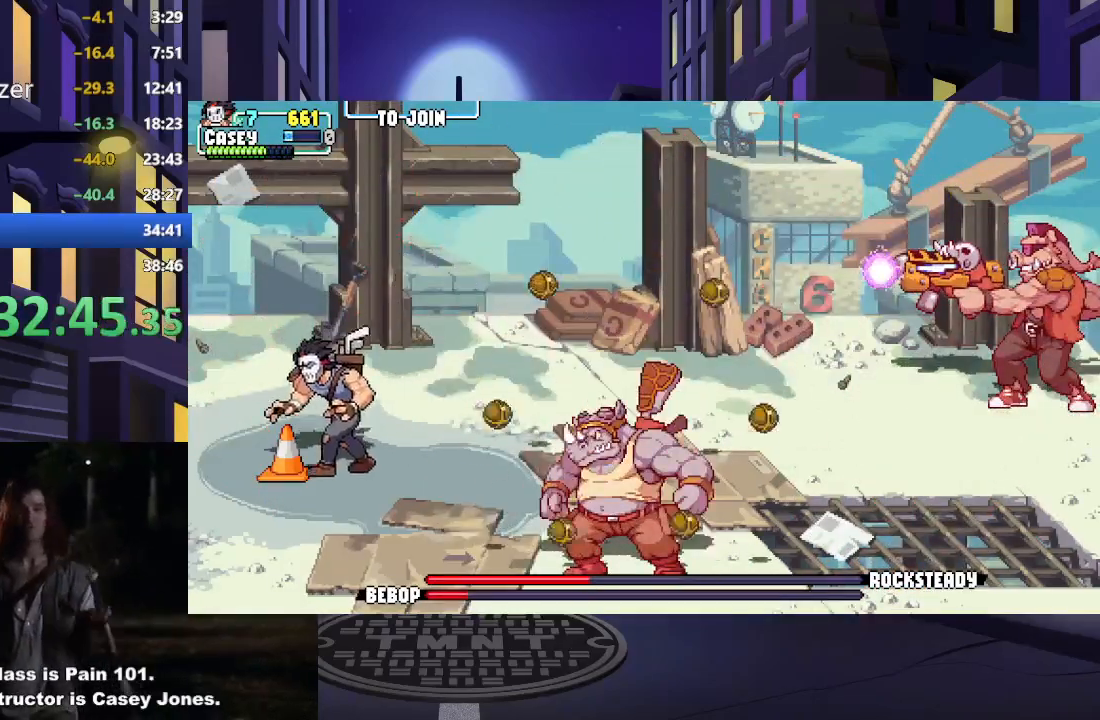
{"buttons": [], "events": [[100, "DPAD_DOWN", "up"], [200, "DPAD_UP", "down"], [284, "R1", "down"], [417, "R1", "up"], [434, "DPAD_UP", "up"], [484, "DPAD_LEFT", "up"]]}